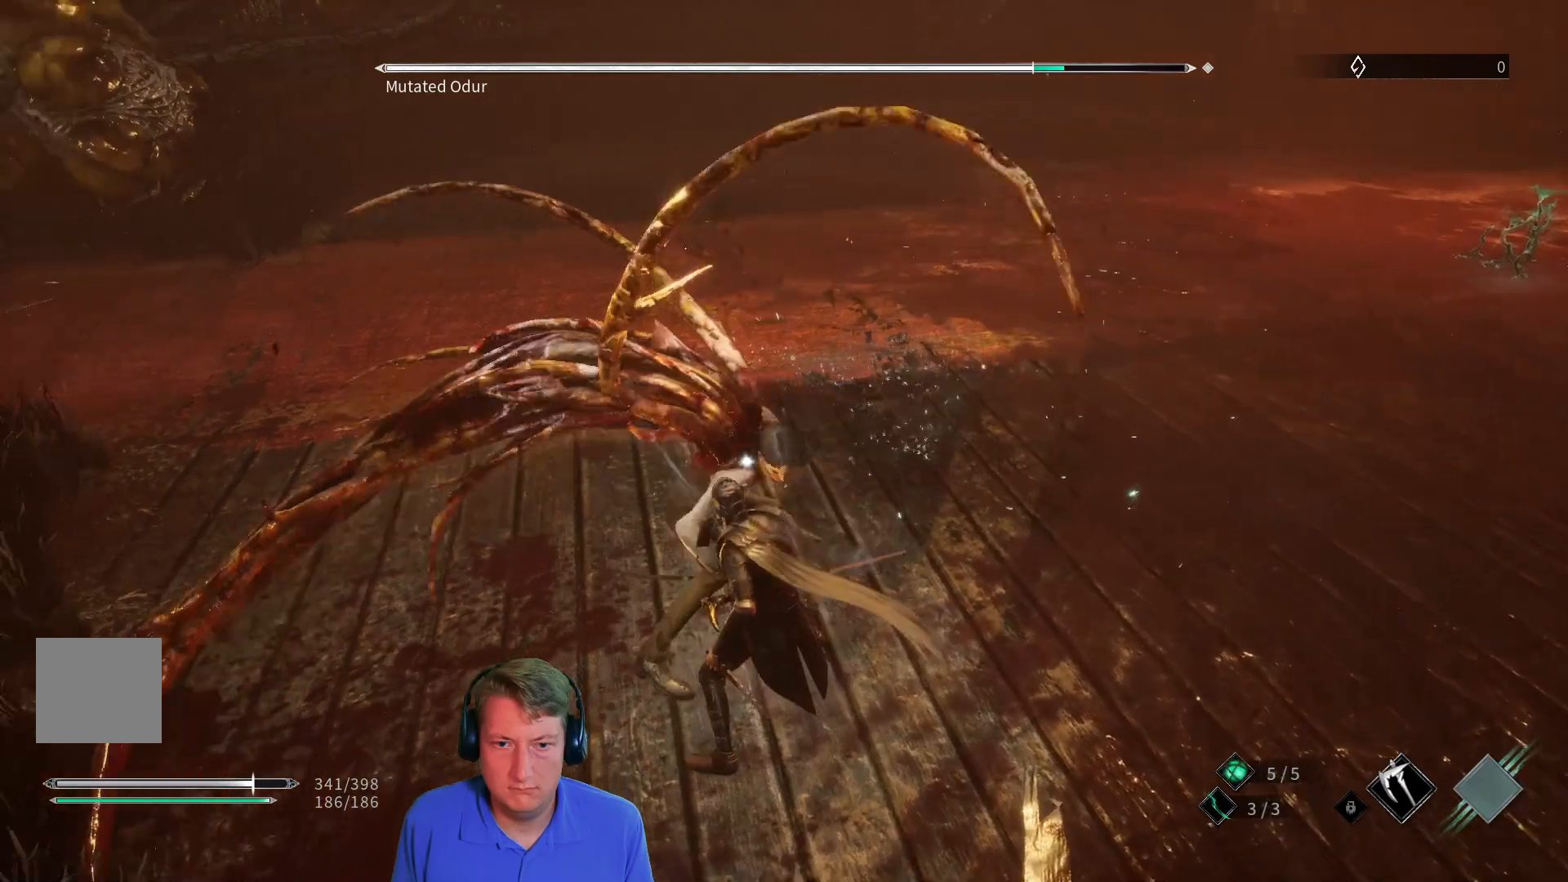
Gameplay with a controller (Xbox layout); each line is a JSON object with the inputs held at the frame after it. "events" lists button and stick changes between this image and that frame as [ms after this image, input, new state], when the widget could be followed in between. Not read: SELECT START.
{"buttons": [], "left_stick": "center", "right_stick": "center", "events": [[67, "L1", "down"], [450, "L1", "up"]]}
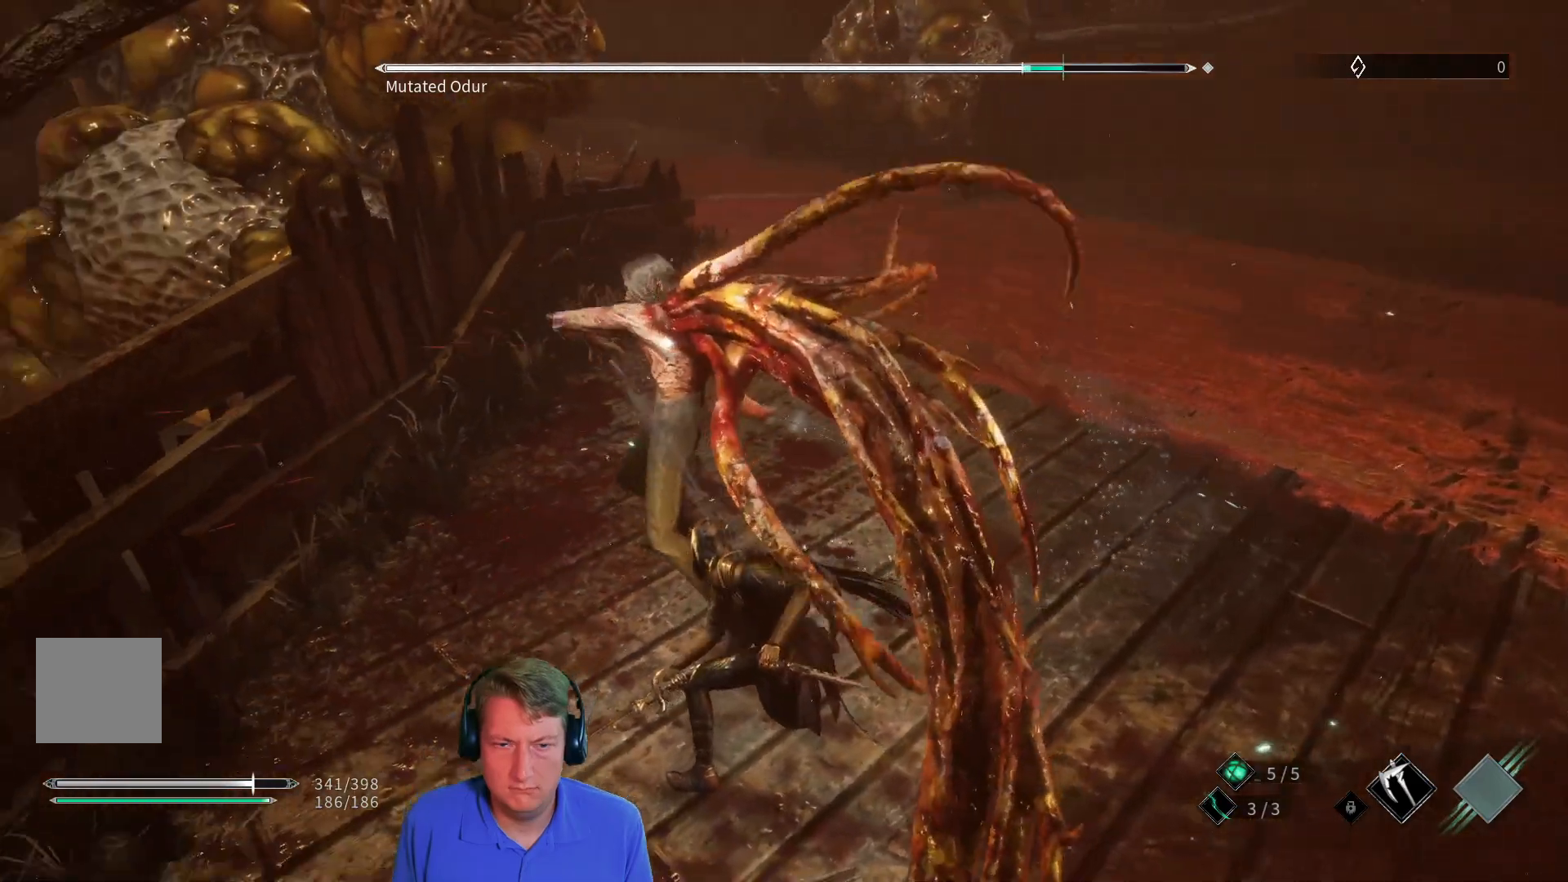
{"buttons": [], "left_stick": "center", "right_stick": "center", "events": []}
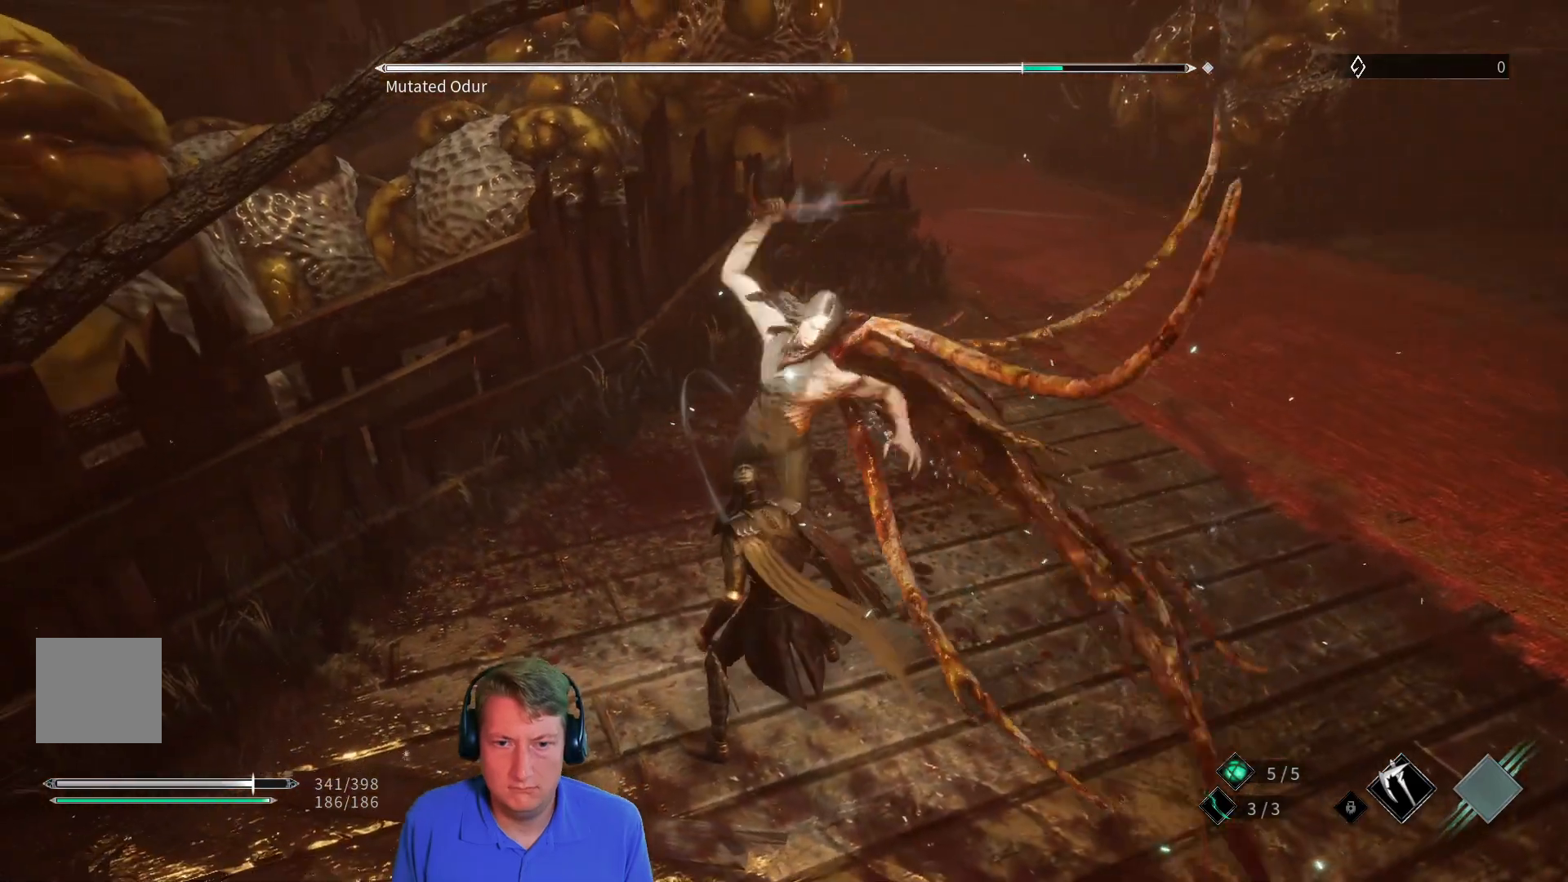
{"buttons": [], "left_stick": "center", "right_stick": "center", "events": [[133, "L1", "down"], [484, "L1", "up"]]}
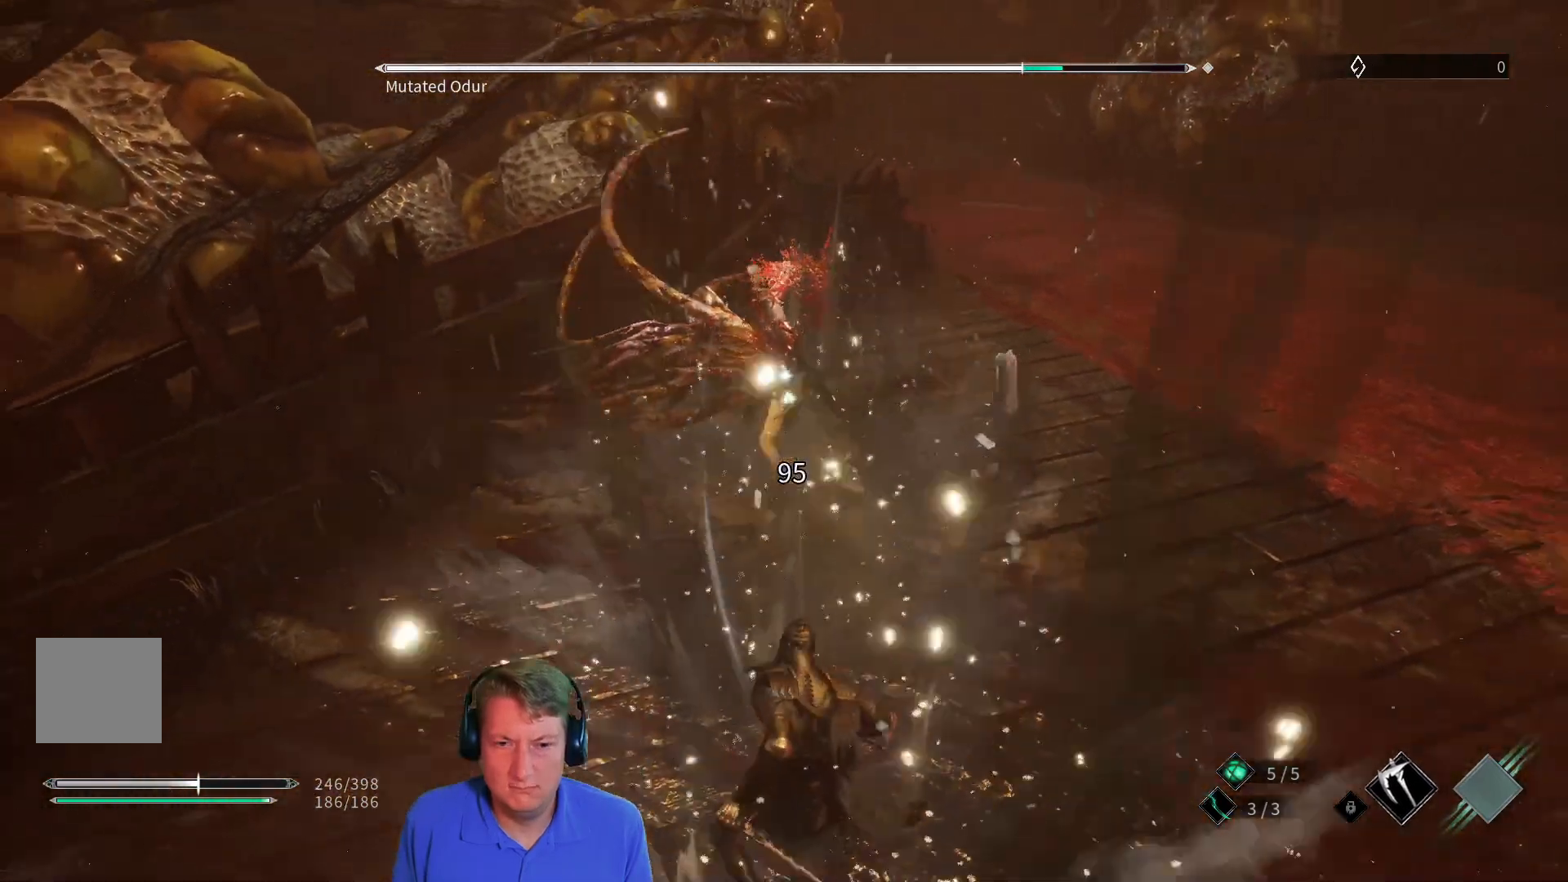
{"buttons": [], "left_stick": "right", "right_stick": "center", "events": [[317, "left_stick", "right"]]}
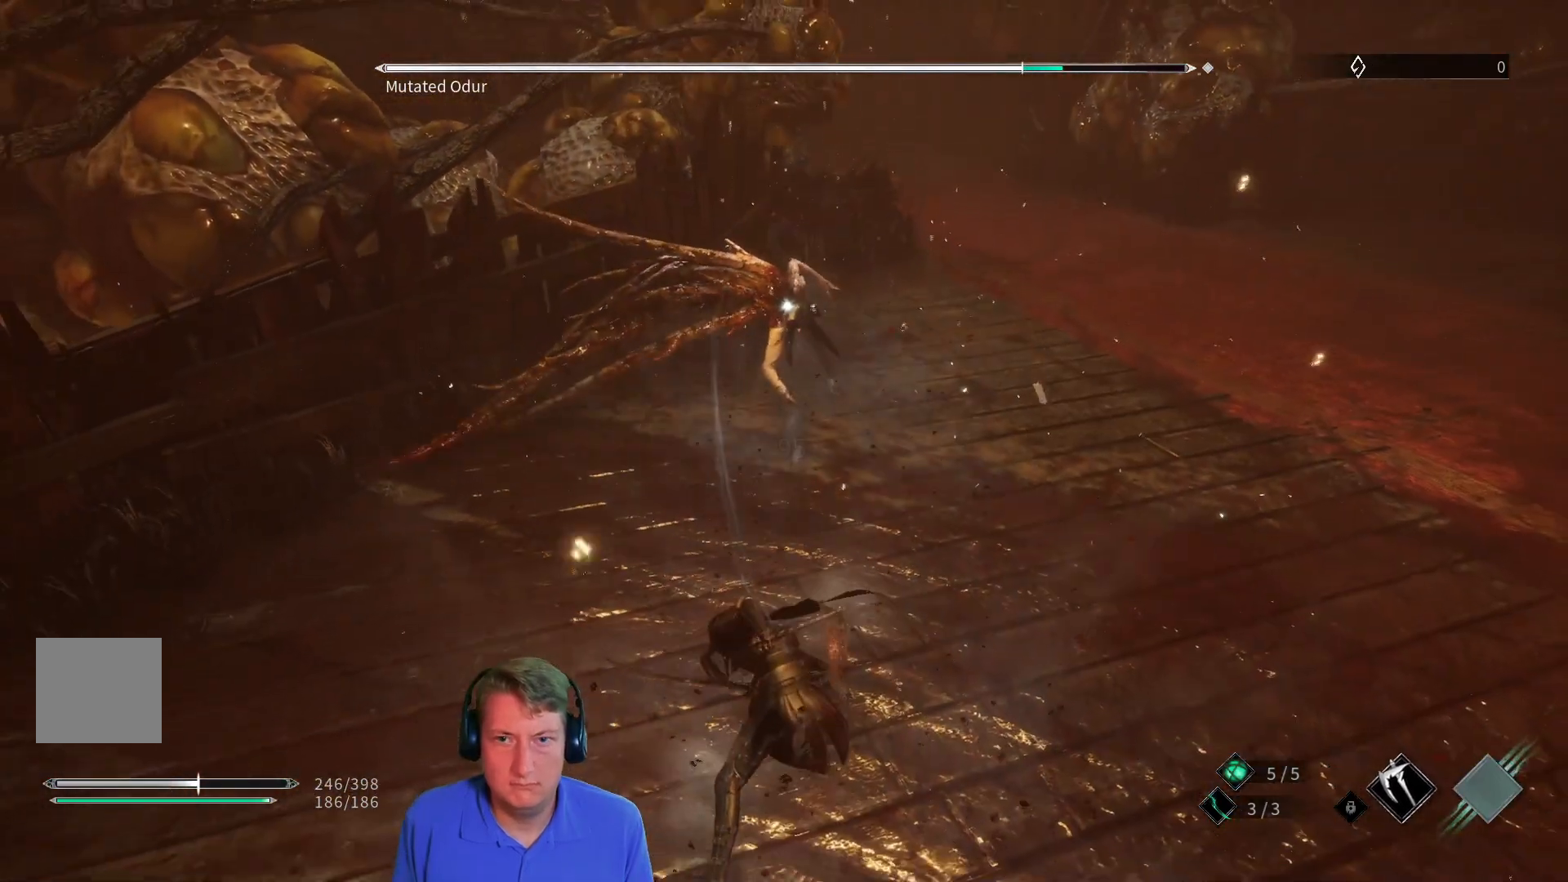
{"buttons": ["R2"], "left_stick": "up-right", "right_stick": "center", "events": [[417, "left_stick", "up-right"], [500, "R2", "down"]]}
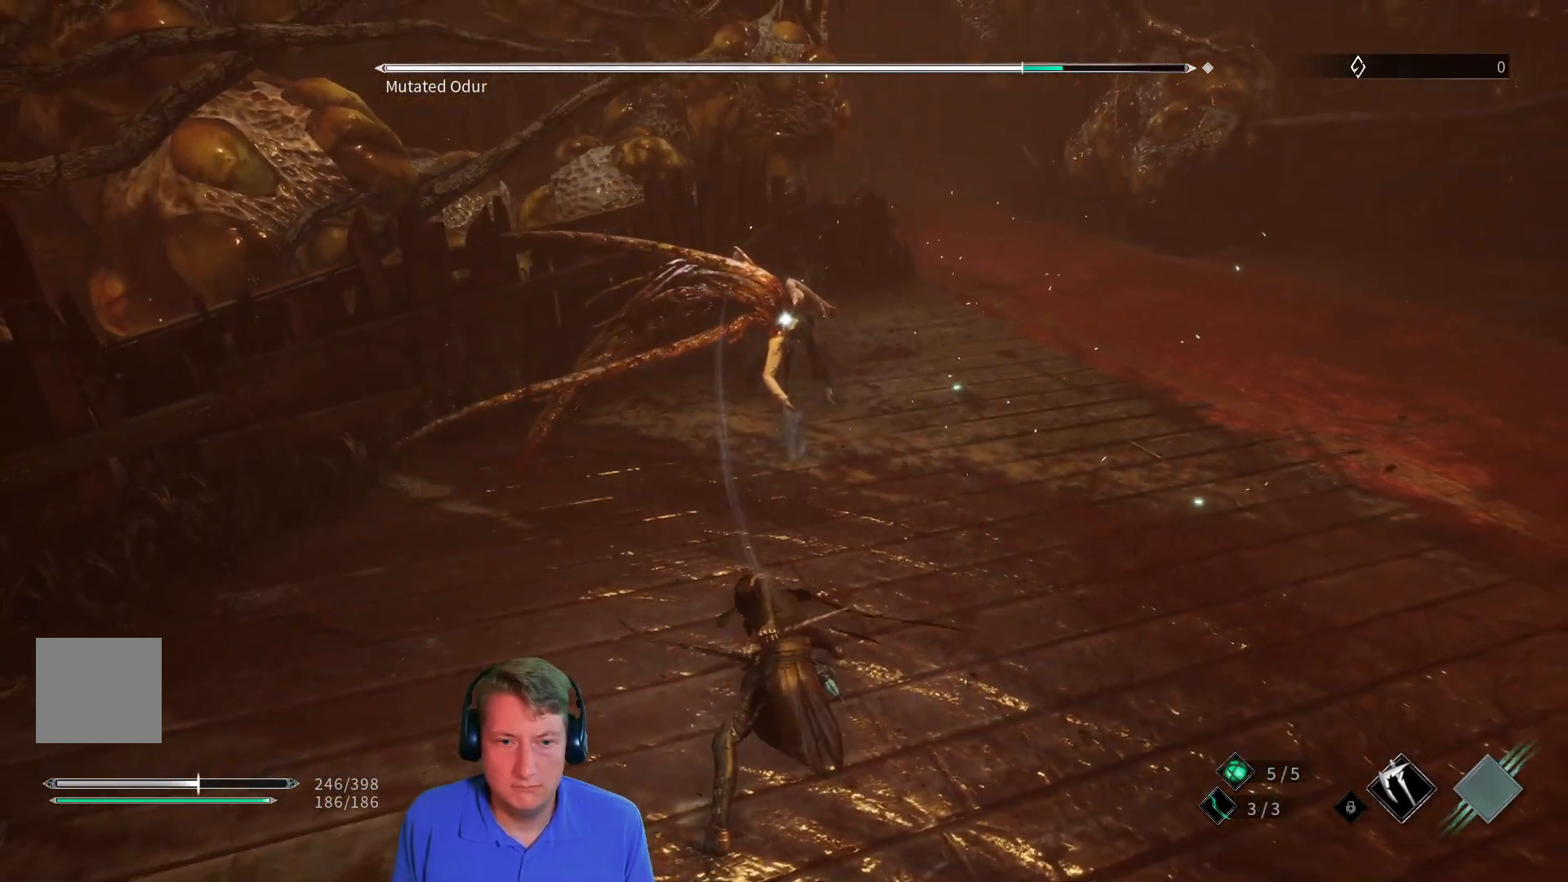
{"buttons": [], "left_stick": "center", "right_stick": "center", "events": [[50, "left_stick", "down"], [117, "R2", "up"], [134, "left_stick", "down-left"], [301, "left_stick", "up-left"], [417, "left_stick", "center"]]}
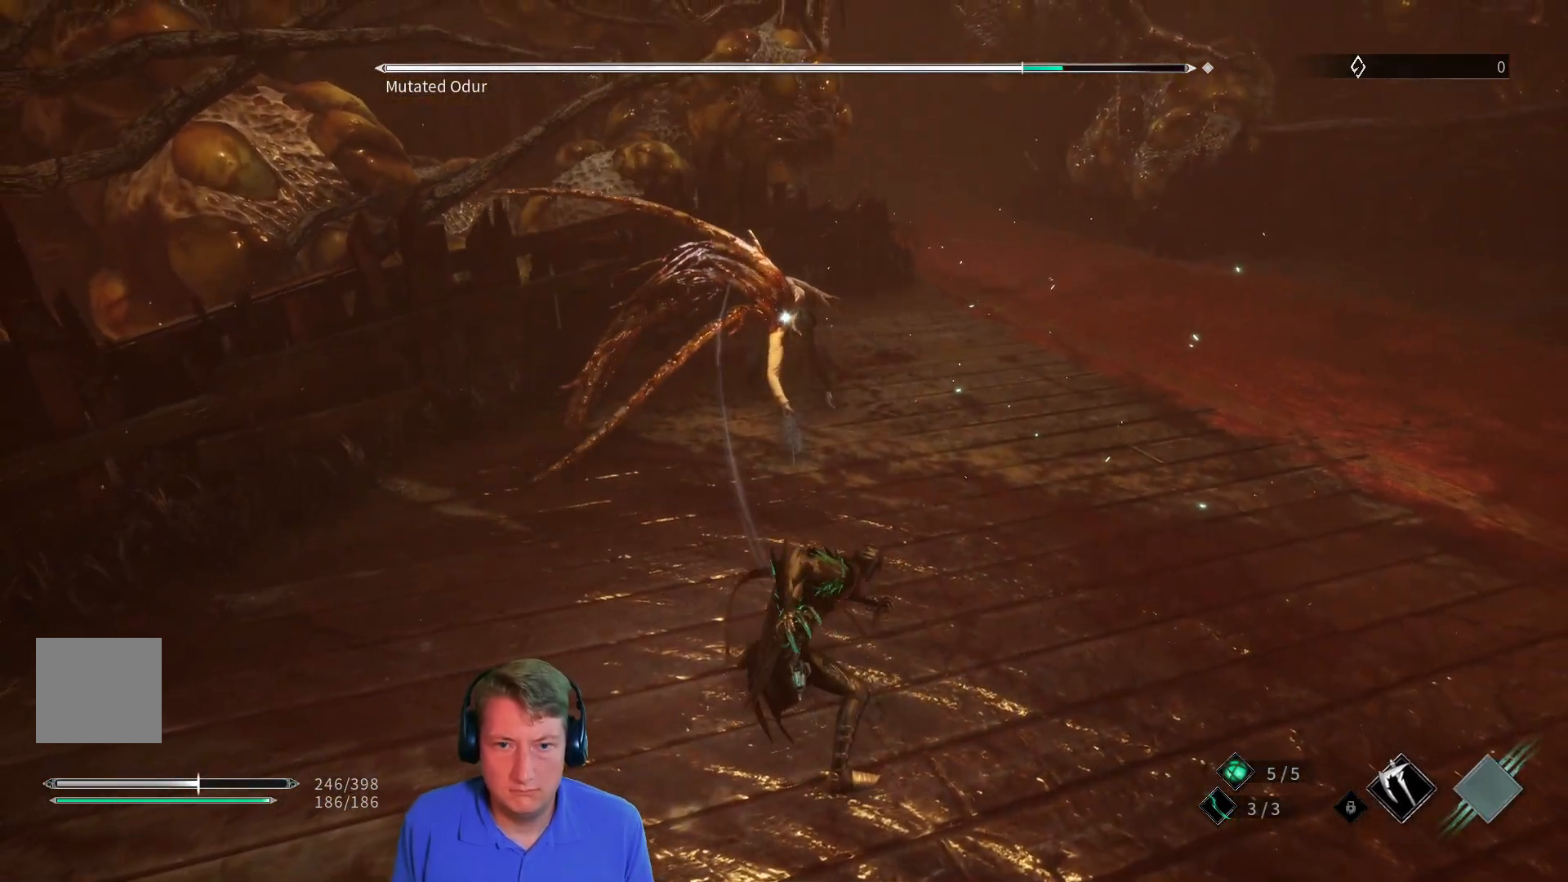
{"buttons": [], "left_stick": "center", "right_stick": "center", "events": []}
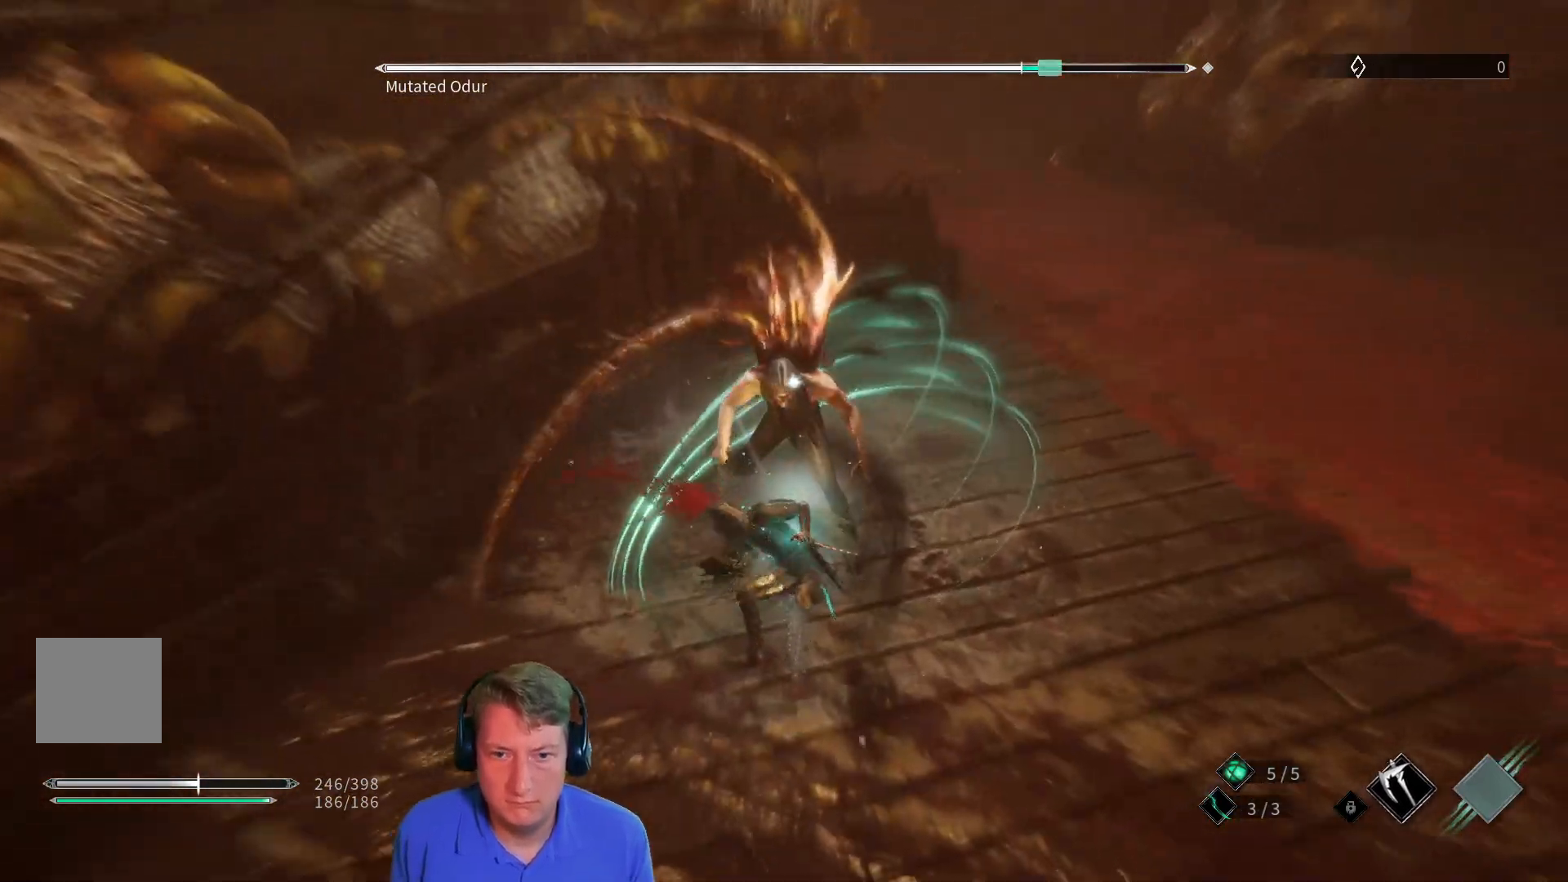
{"buttons": [], "left_stick": "center", "right_stick": "center", "events": []}
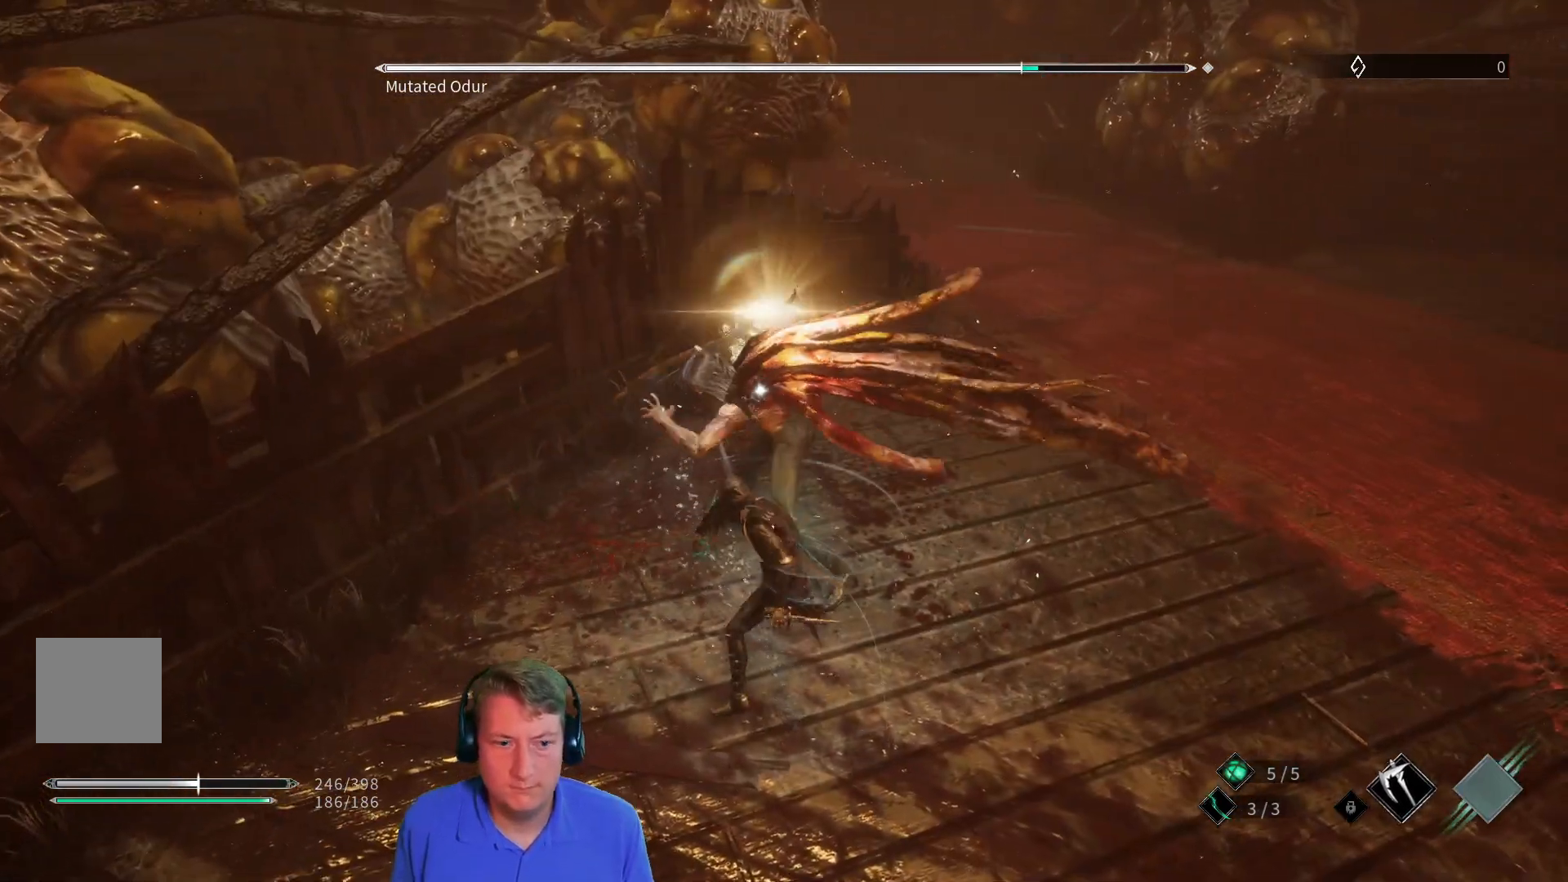
{"buttons": [], "left_stick": "center", "right_stick": "center", "events": [[184, "L1", "down"], [301, "L1", "up"], [401, "L1", "down"], [484, "L1", "up"]]}
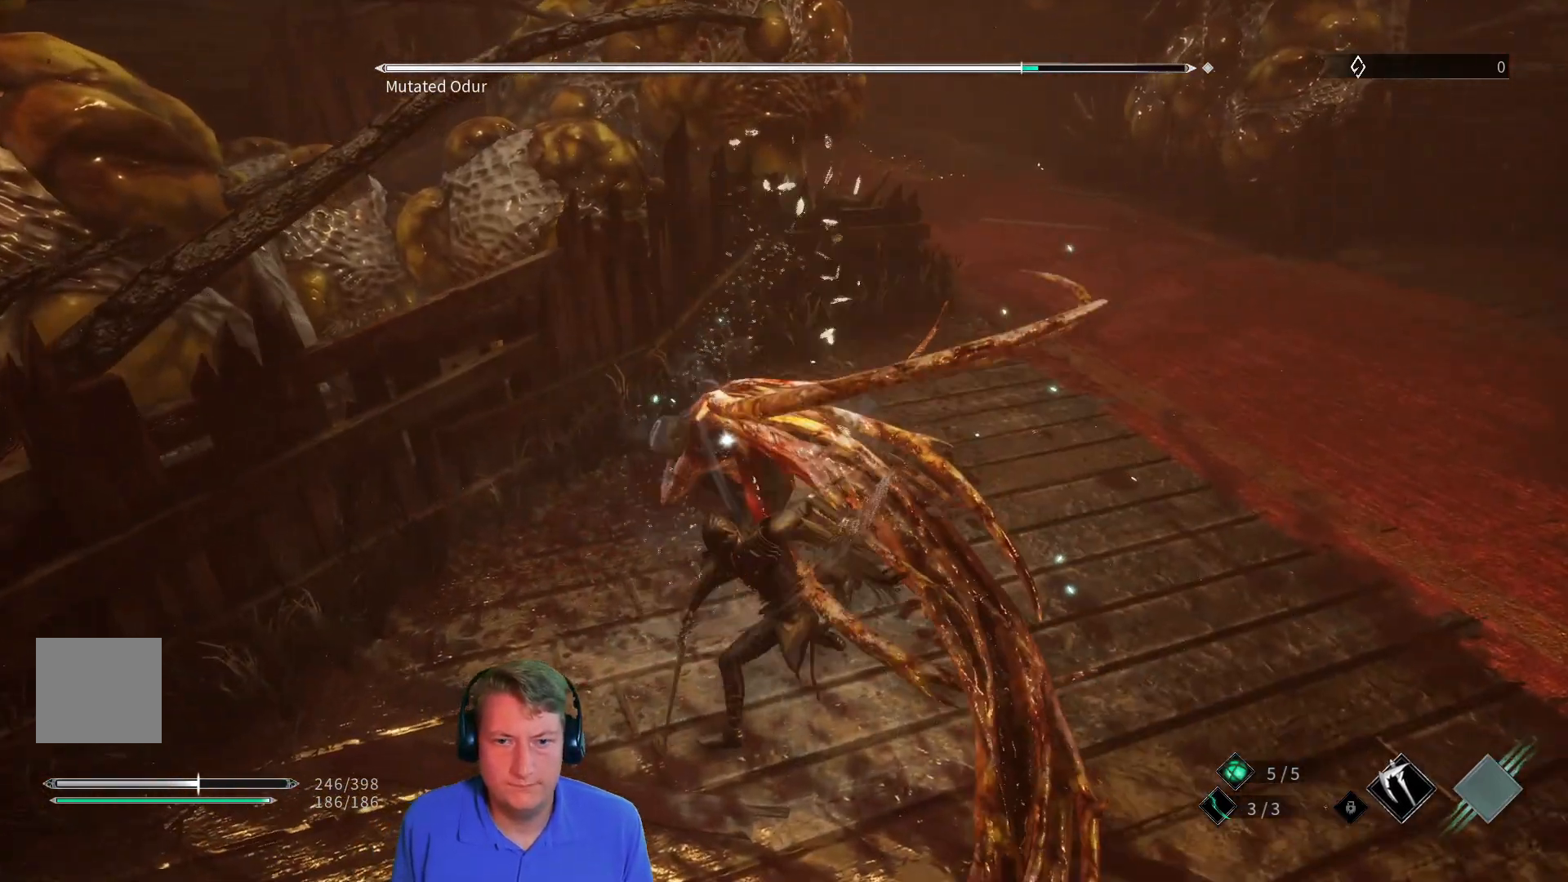
{"buttons": [], "left_stick": "center", "right_stick": "center", "events": []}
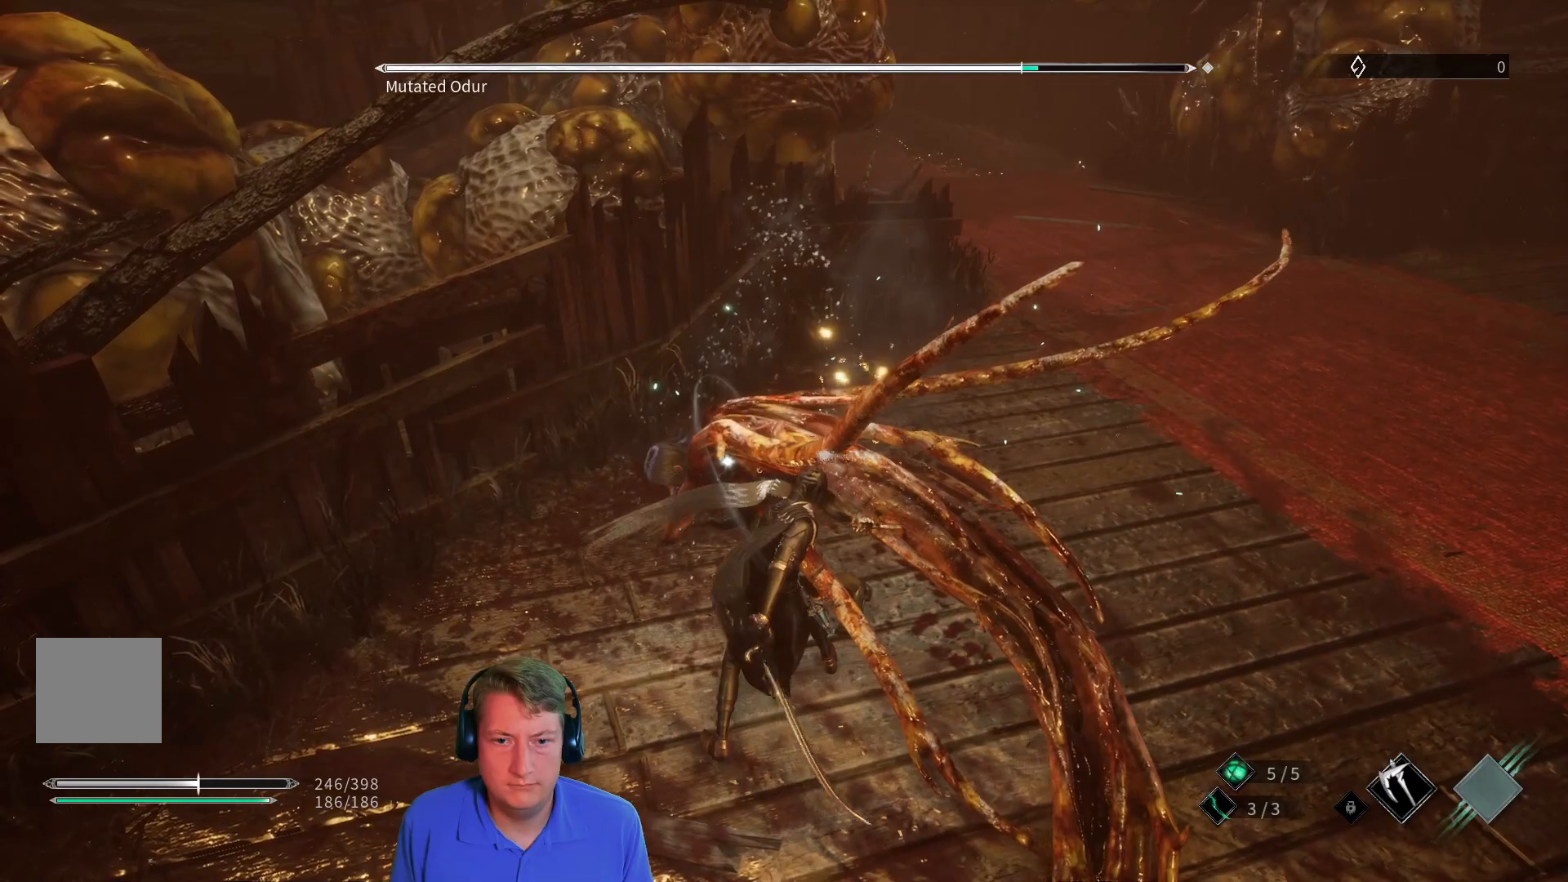
{"buttons": [], "left_stick": "center", "right_stick": "center", "events": []}